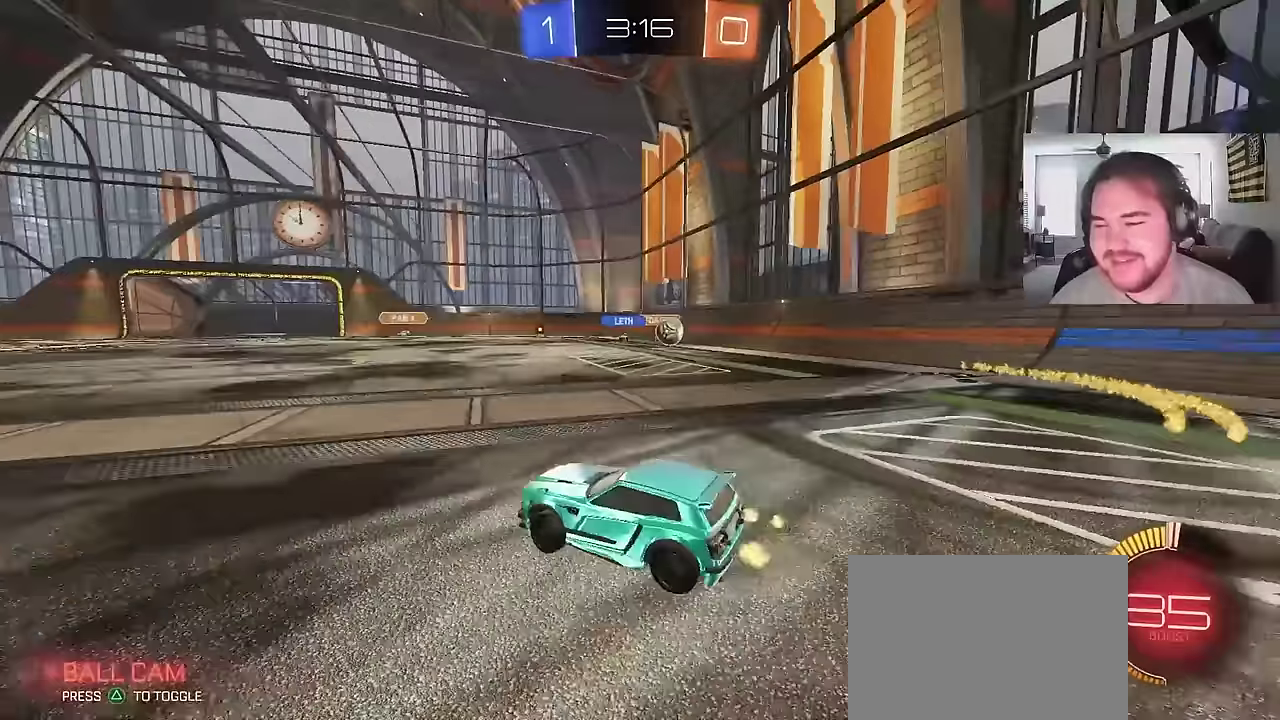
Gameplay with a controller (PlayStation layout); each line is a JSON object with the inputs held at the frame after it. "events" lists button and stick changes between this image and that frame as [ms after this image, input, new state], when the widget could be followed in between. This document gives stick clicks only as held states, not as events. Not read: L1 R1.
{"buttons": ["CIRCLE", "R2"], "left_stick": "up-right", "right_stick": "center", "events": [[383, "CIRCLE", "down"]]}
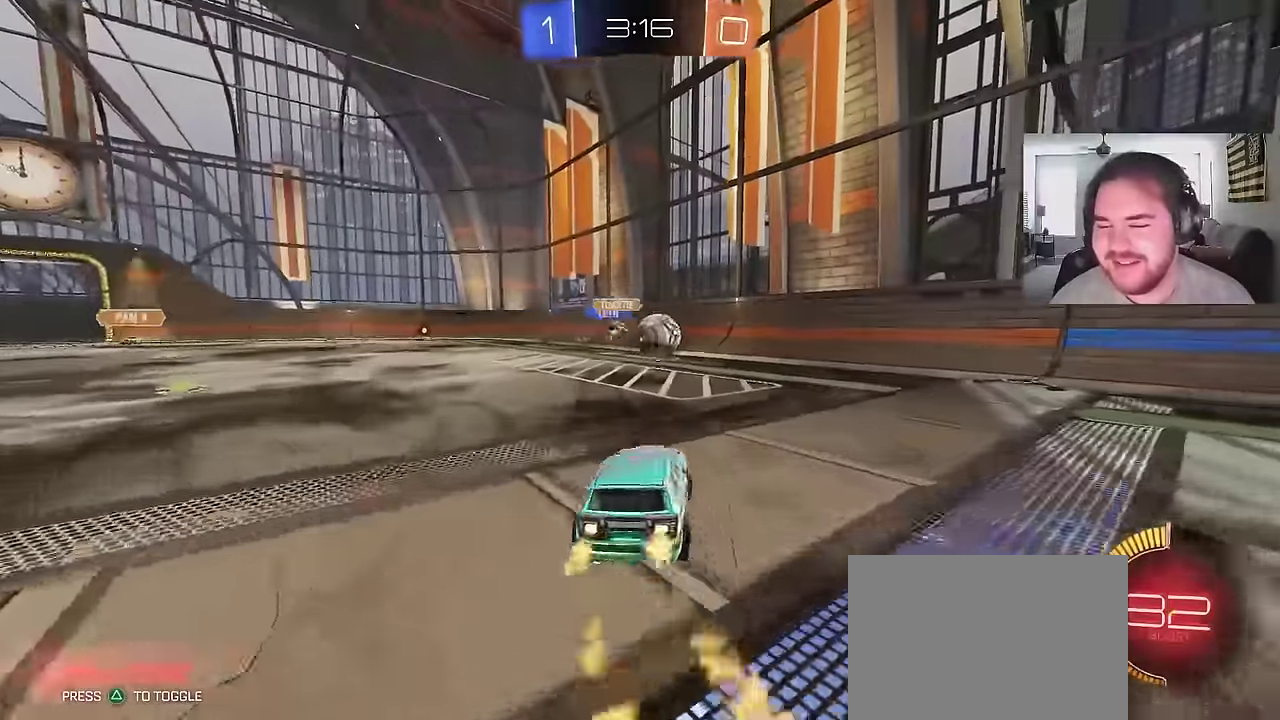
{"buttons": ["R2"], "left_stick": "up-right", "right_stick": "center", "events": [[117, "left_stick", "center"], [167, "CIRCLE", "up"], [283, "CROSS", "down"], [333, "left_stick", "left"], [383, "CROSS", "up"], [483, "left_stick", "up-right"]]}
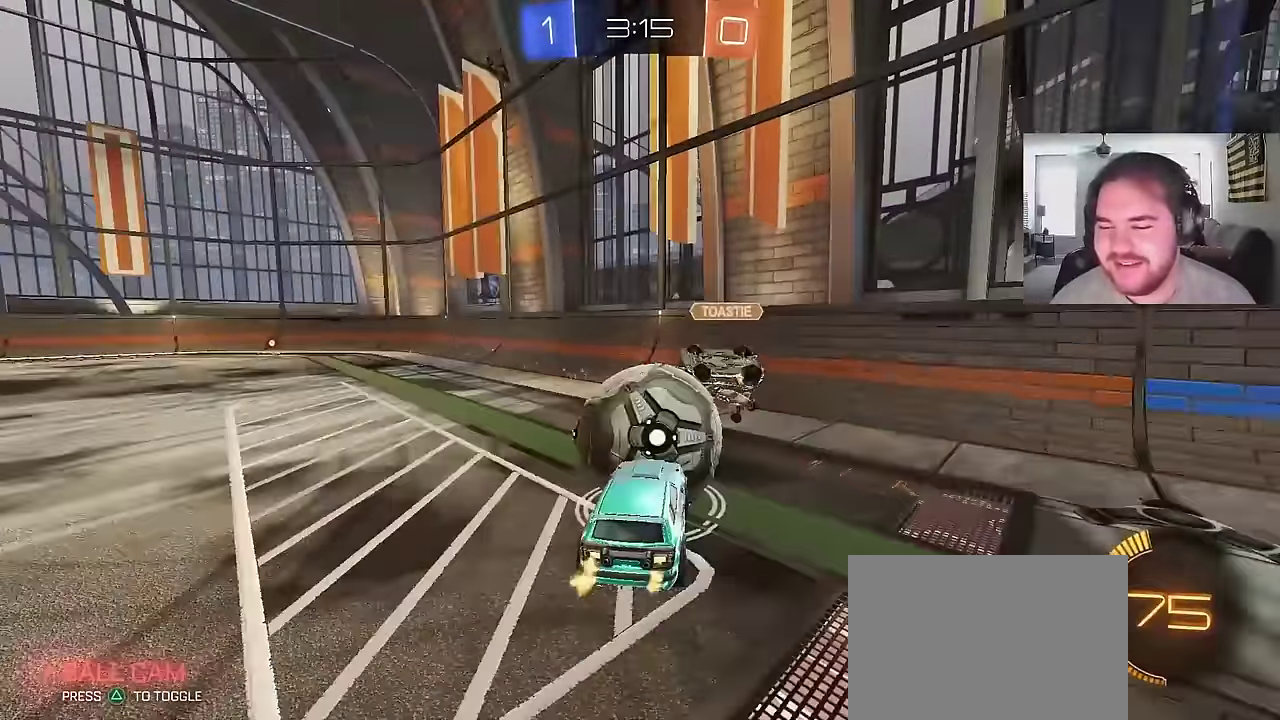
{"buttons": ["R2"], "left_stick": "center", "right_stick": "center", "events": [[233, "CROSS", "down"], [367, "CROSS", "up"], [417, "left_stick", "center"]]}
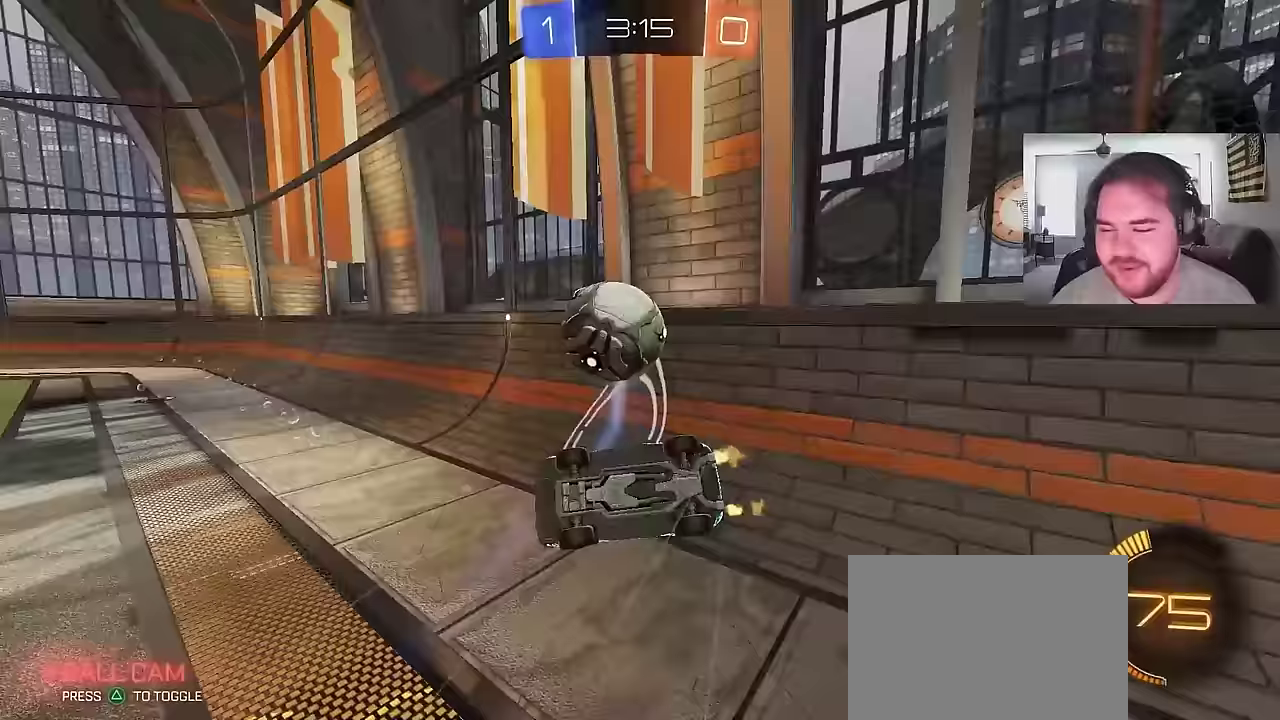
{"buttons": ["CIRCLE", "R2"], "left_stick": "left", "right_stick": "center", "events": [[133, "left_stick", "down-left"], [200, "CIRCLE", "down"], [433, "left_stick", "left"]]}
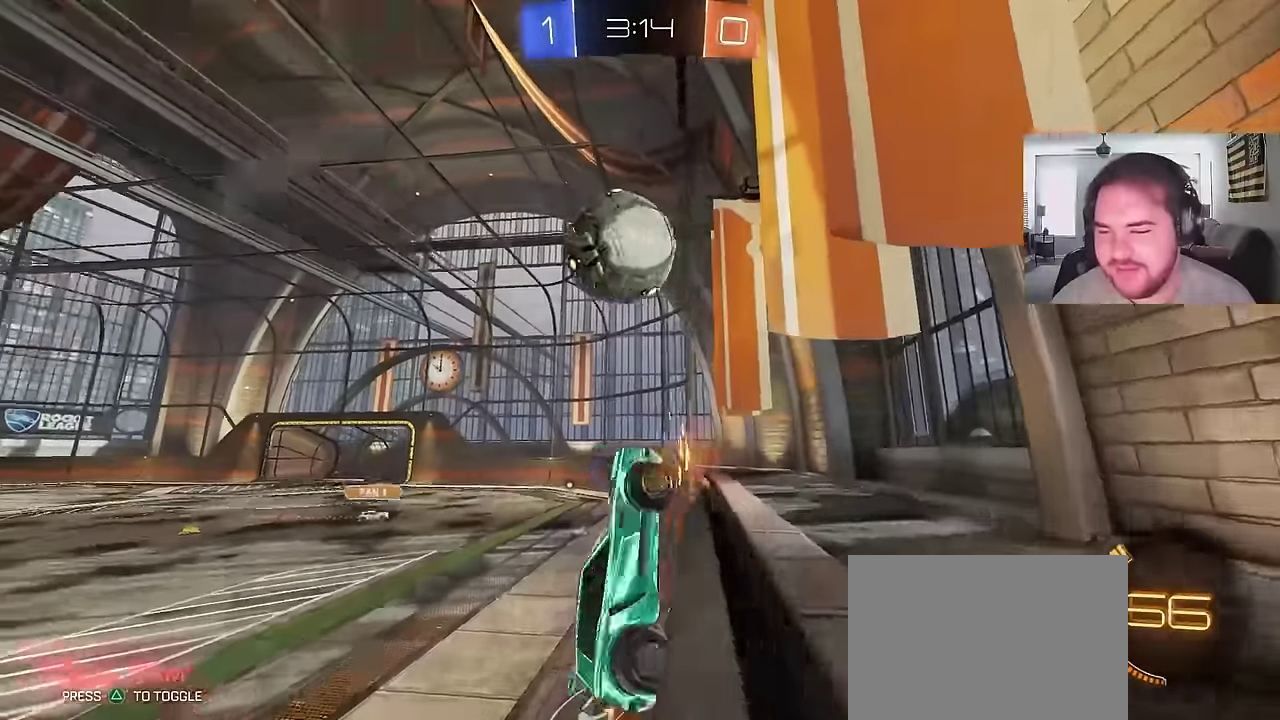
{"buttons": ["CIRCLE", "R2"], "left_stick": "left", "right_stick": "center", "events": [[50, "CIRCLE", "up"], [150, "CIRCLE", "down"], [300, "left_stick", "center"], [433, "left_stick", "left"]]}
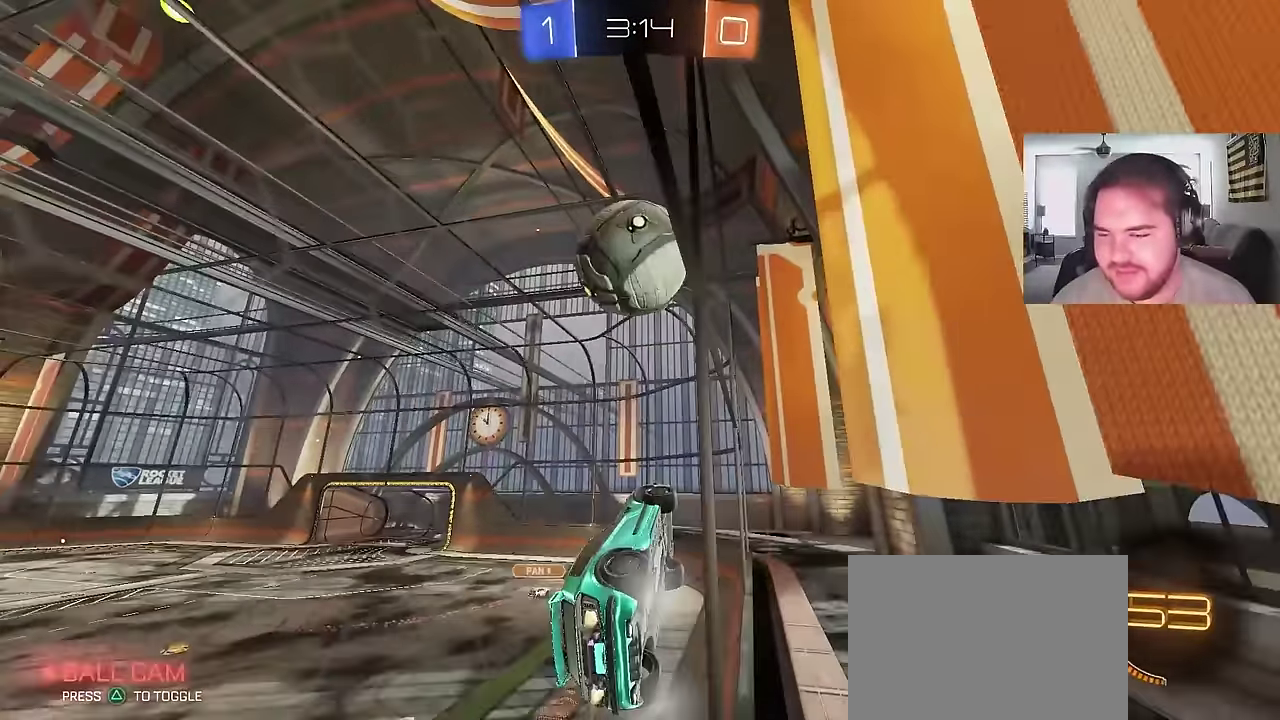
{"buttons": ["CIRCLE", "R2"], "left_stick": "center", "right_stick": "center", "events": [[50, "CIRCLE", "up"], [50, "left_stick", "center"], [167, "left_stick", "right"], [367, "CIRCLE", "down"], [467, "left_stick", "center"]]}
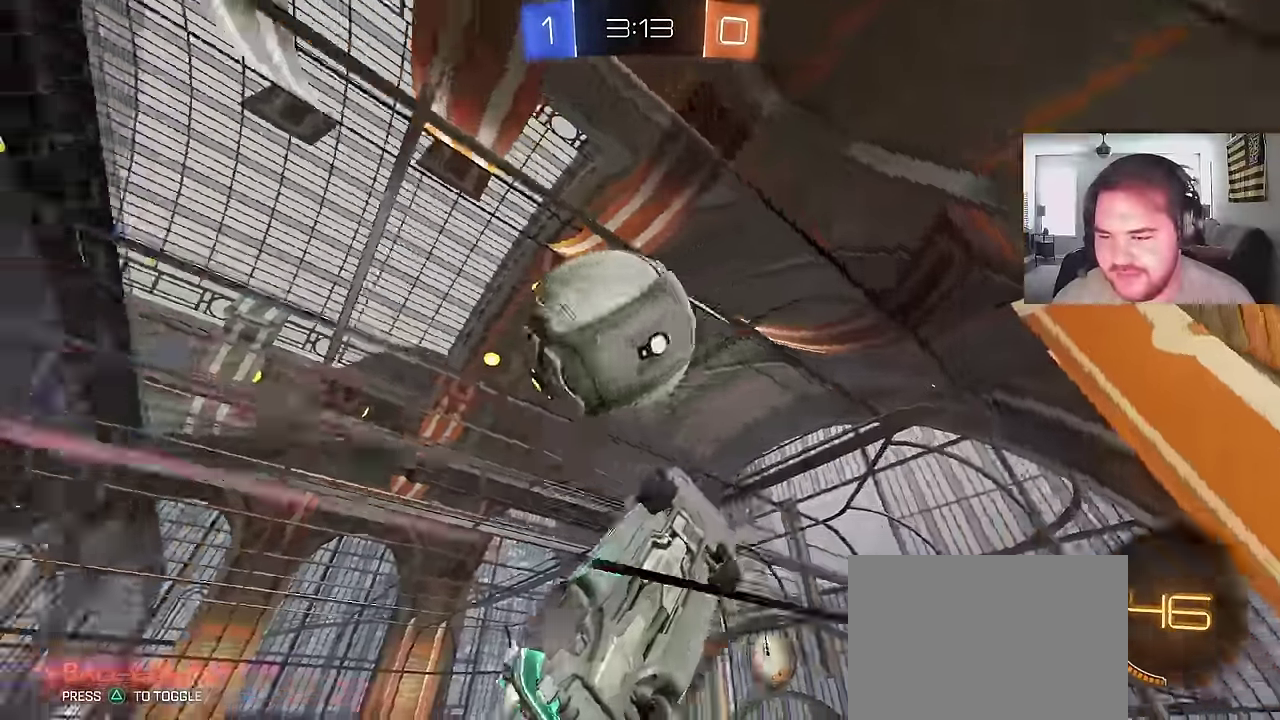
{"buttons": ["CROSS", "R2"], "left_stick": "center", "right_stick": "center", "events": [[83, "left_stick", "right"], [217, "left_stick", "center"], [233, "CROSS", "down"], [283, "left_stick", "down"], [417, "CROSS", "up"], [417, "left_stick", "center"], [483, "CROSS", "down"], [500, "CIRCLE", "up"]]}
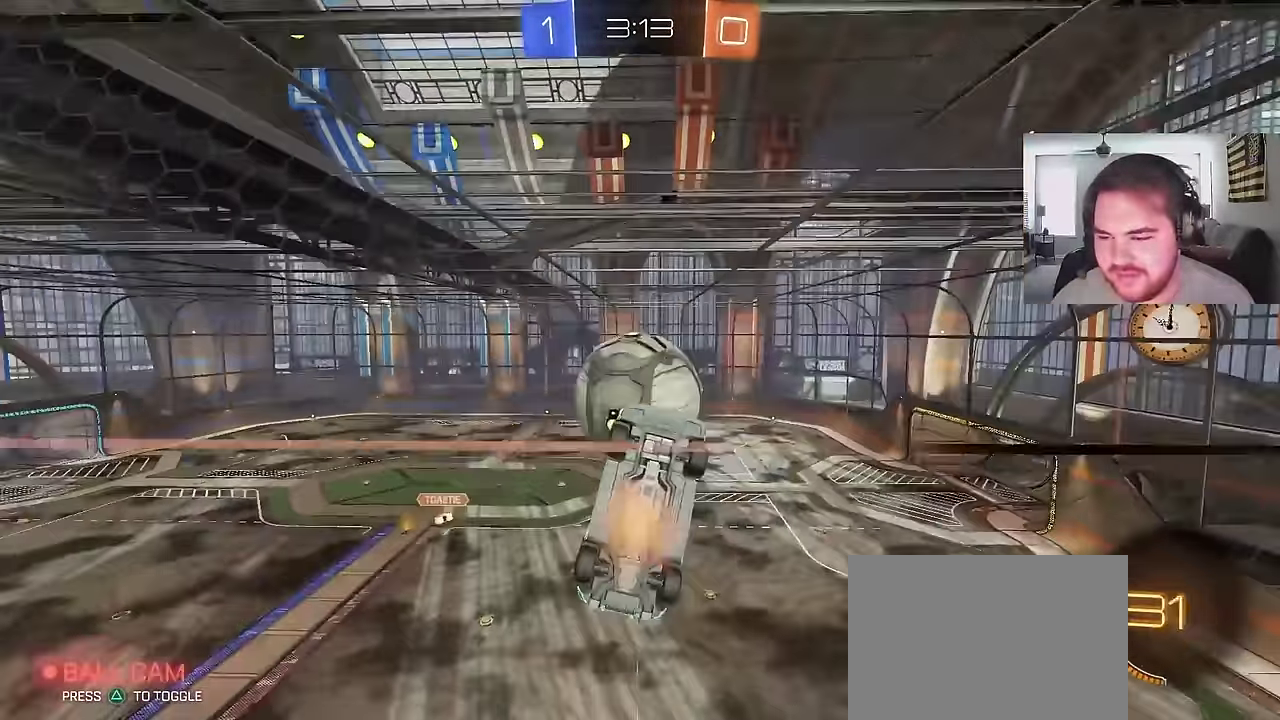
{"buttons": [], "left_stick": "center", "right_stick": "center", "events": [[67, "left_stick", "down"], [117, "CROSS", "up"], [200, "CIRCLE", "down"], [217, "left_stick", "down-left"], [400, "left_stick", "center"], [417, "CIRCLE", "up"], [500, "R2", "up"]]}
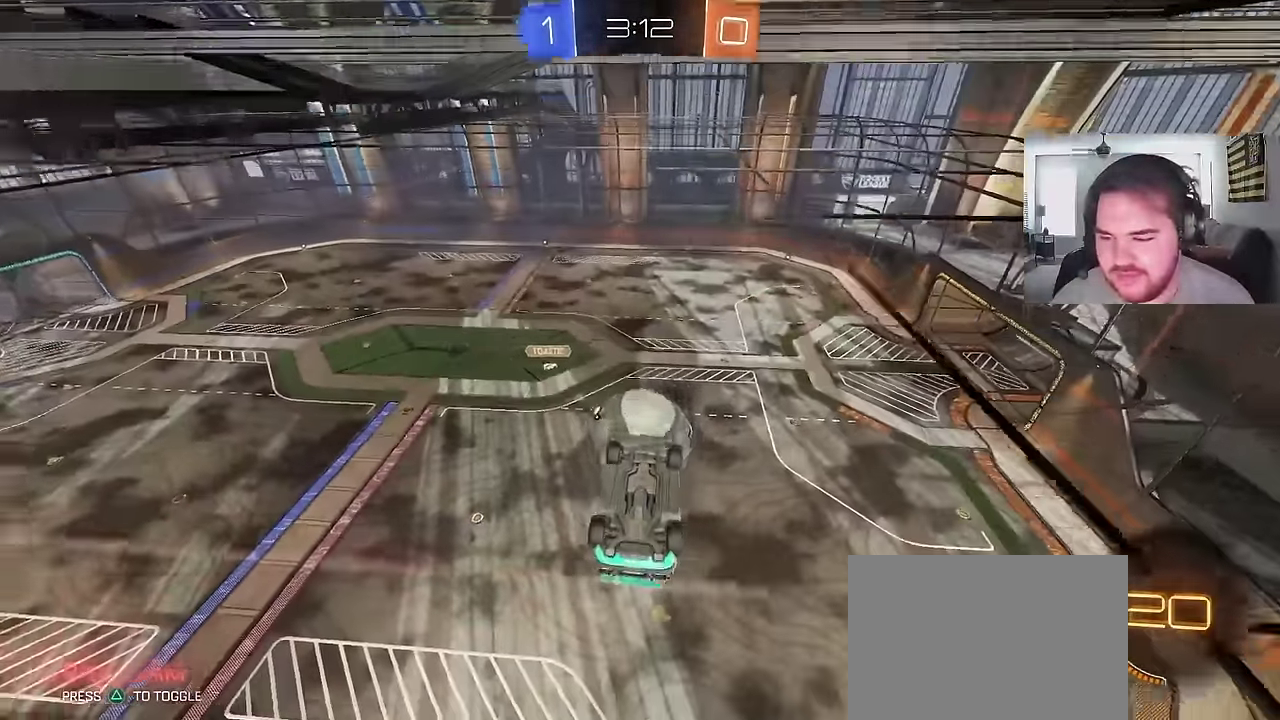
{"buttons": [], "left_stick": "up-left", "right_stick": "center", "events": [[100, "left_stick", "left"], [383, "left_stick", "center"], [483, "left_stick", "up-left"]]}
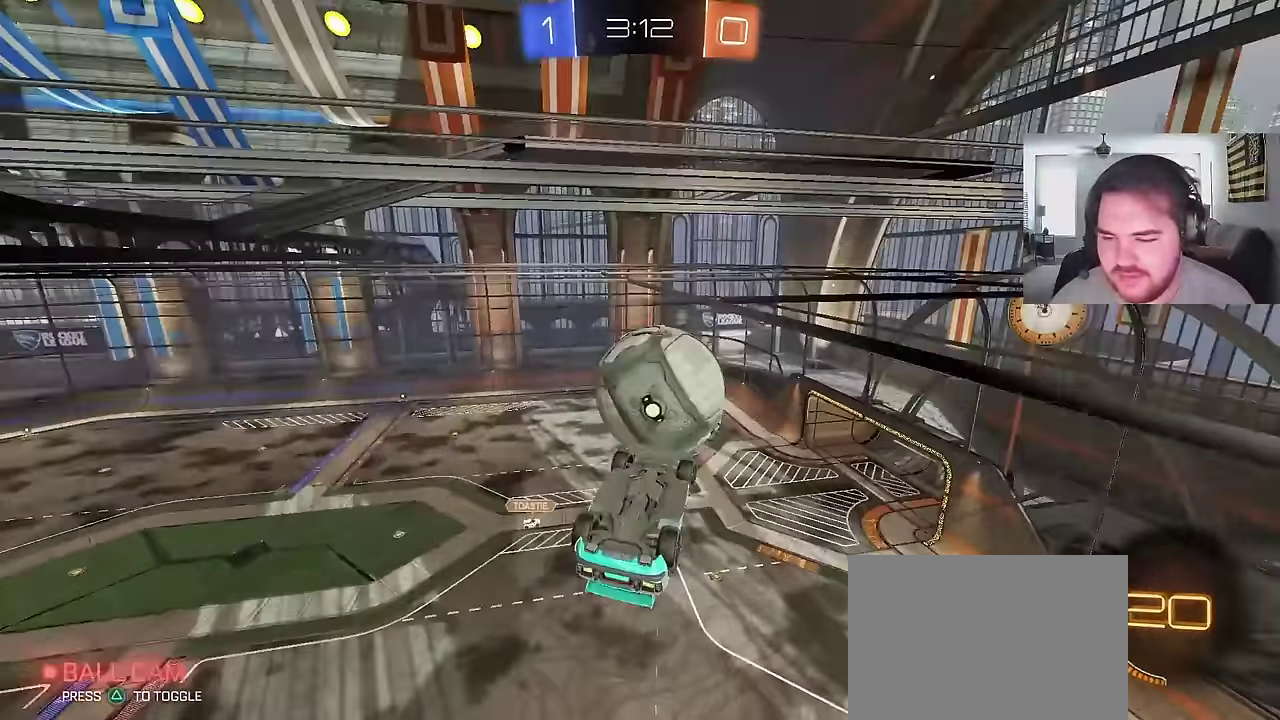
{"buttons": ["CIRCLE"], "left_stick": "down-left", "right_stick": "center", "events": [[50, "left_stick", "up"], [233, "left_stick", "up-right"], [300, "CIRCLE", "down"], [383, "left_stick", "down"], [450, "left_stick", "down-left"]]}
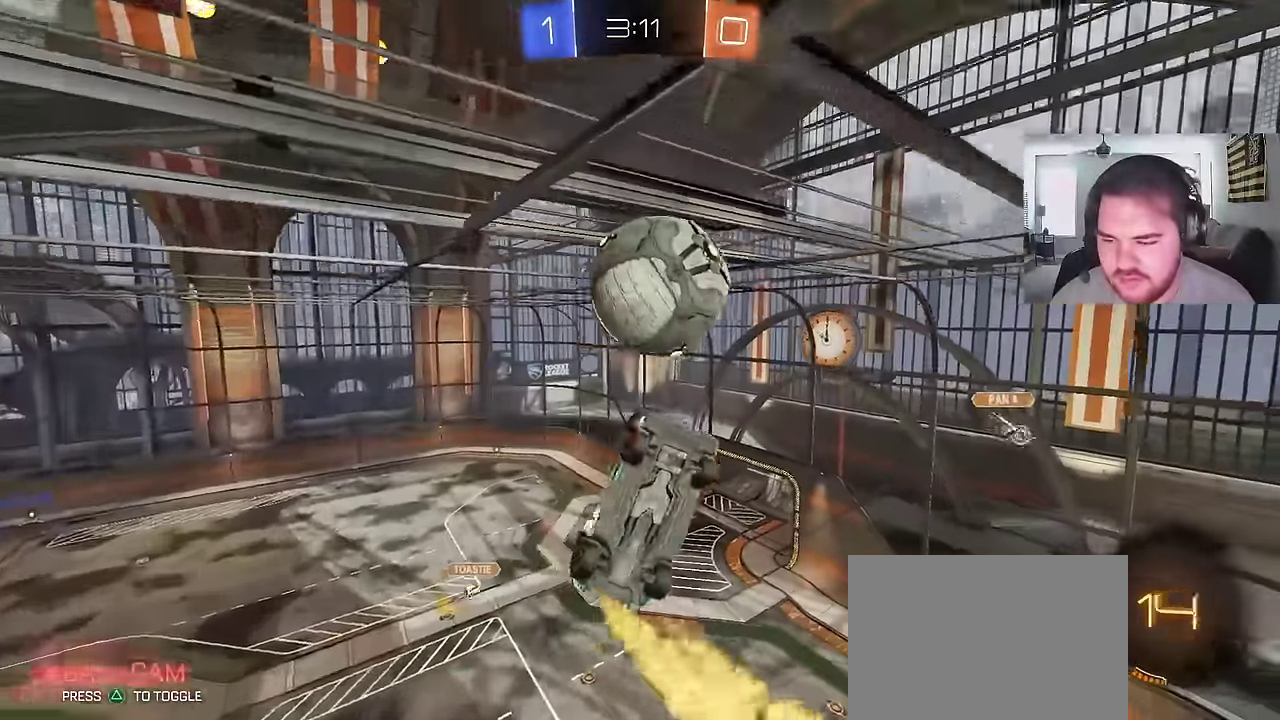
{"buttons": ["CIRCLE"], "left_stick": "center", "right_stick": "center", "events": [[117, "left_stick", "up-left"], [183, "CIRCLE", "up"], [350, "left_stick", "center"], [467, "CIRCLE", "down"]]}
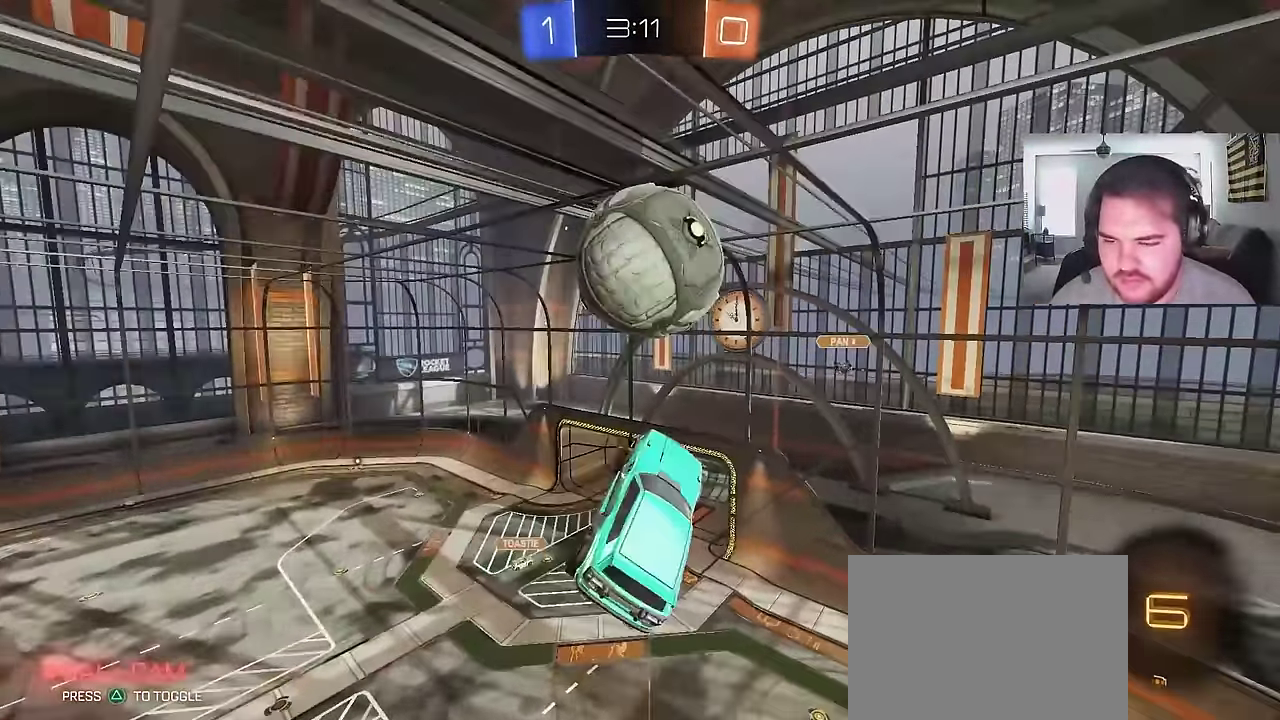
{"buttons": [], "left_stick": "up-left", "right_stick": "center", "events": [[17, "left_stick", "down"], [233, "left_stick", "up-left"], [317, "CIRCLE", "up"]]}
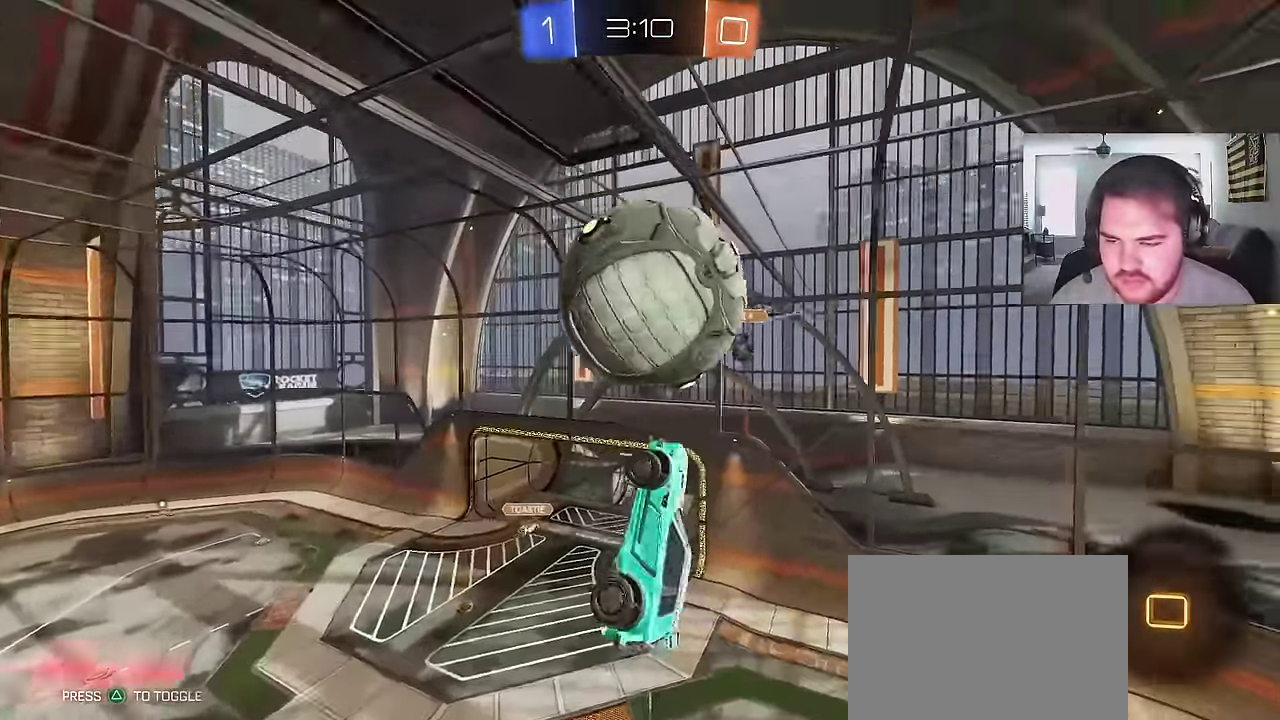
{"buttons": [], "left_stick": "center", "right_stick": "center", "events": [[33, "CROSS", "down"], [217, "CROSS", "up"], [400, "left_stick", "center"]]}
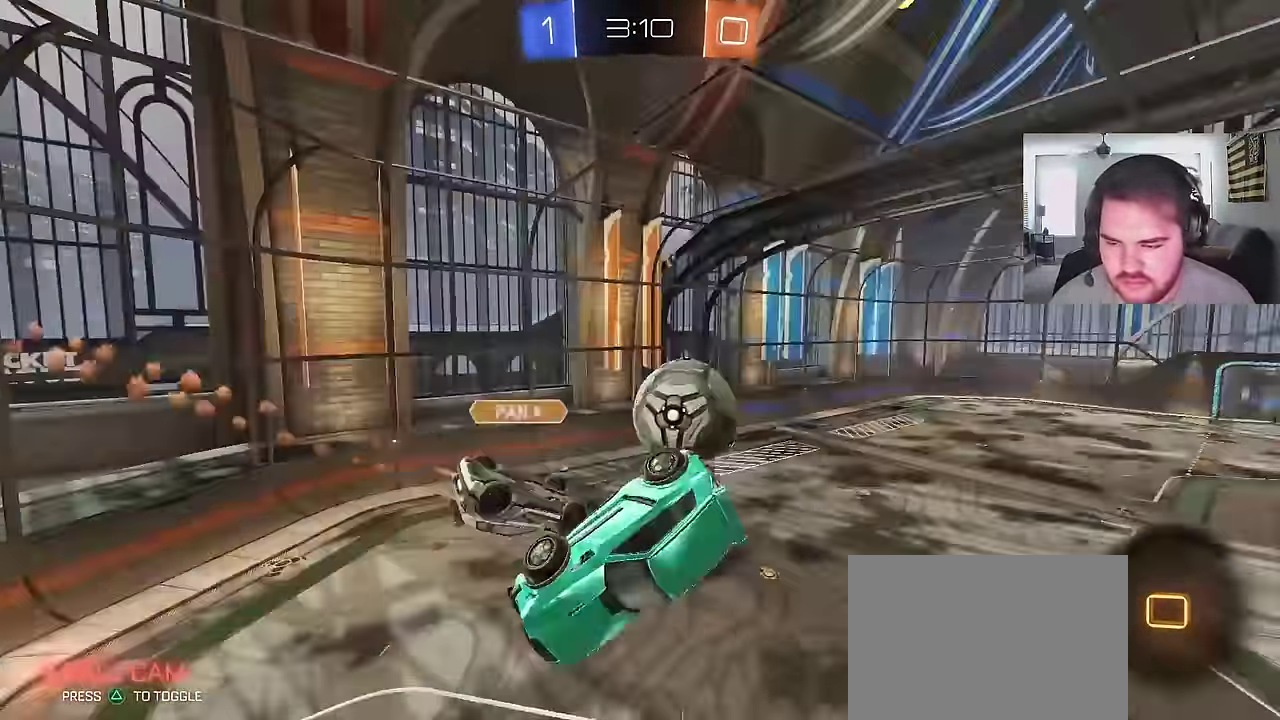
{"buttons": [], "left_stick": "up-left", "right_stick": "center", "events": [[333, "left_stick", "up"], [417, "left_stick", "up-left"]]}
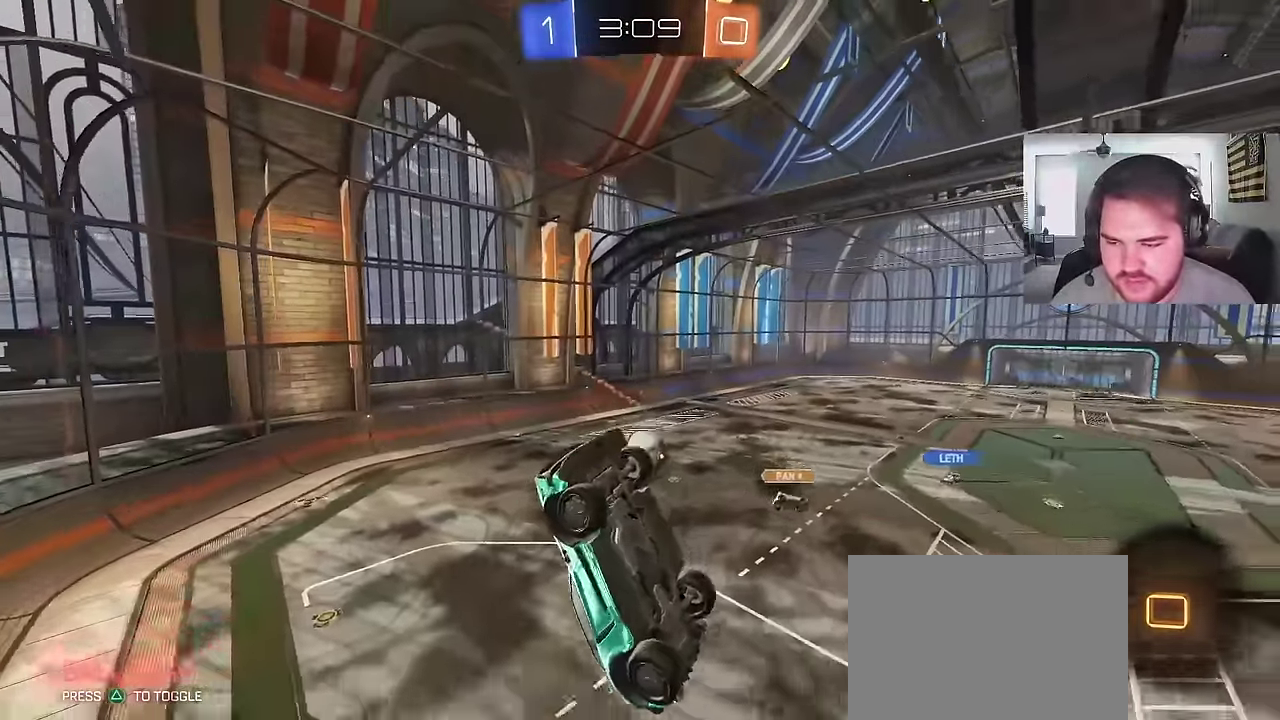
{"buttons": ["R2"], "left_stick": "center", "right_stick": "center", "events": [[300, "left_stick", "up-right"], [350, "R2", "down"], [417, "left_stick", "center"], [450, "L2", "down"], [500, "L2", "up"]]}
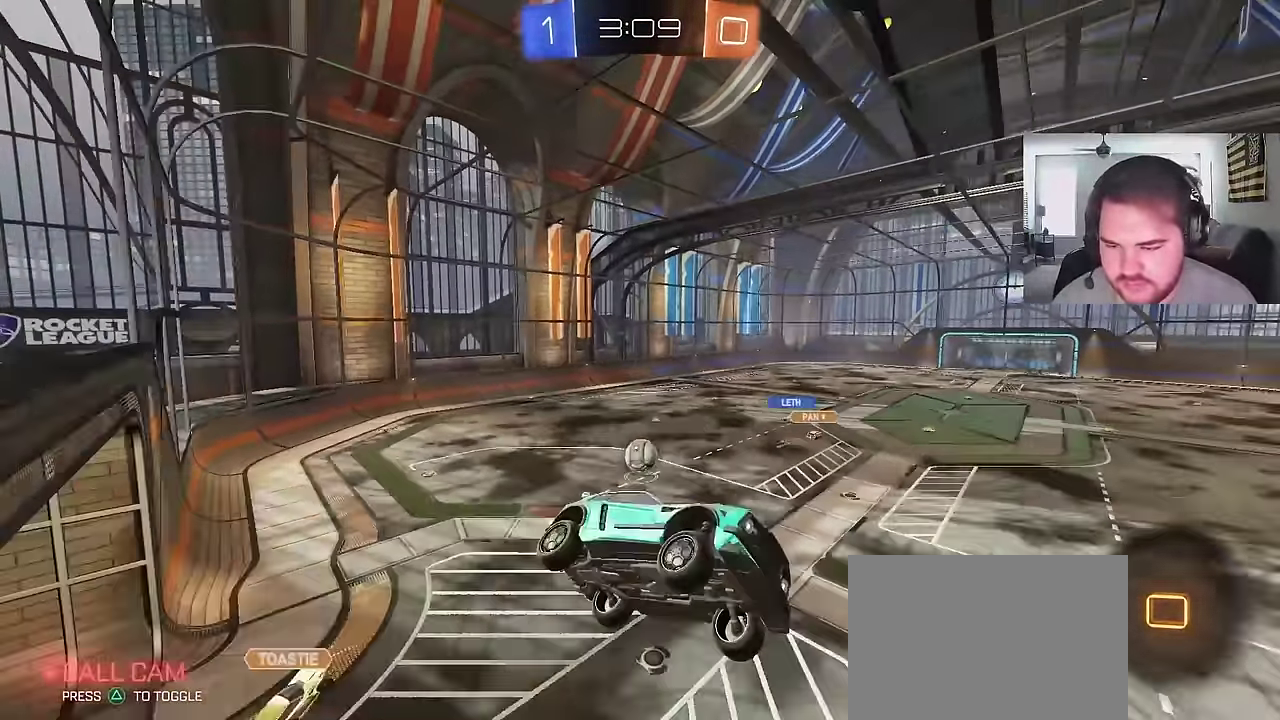
{"buttons": ["R2"], "left_stick": "down-right", "right_stick": "center", "events": [[433, "left_stick", "down-right"]]}
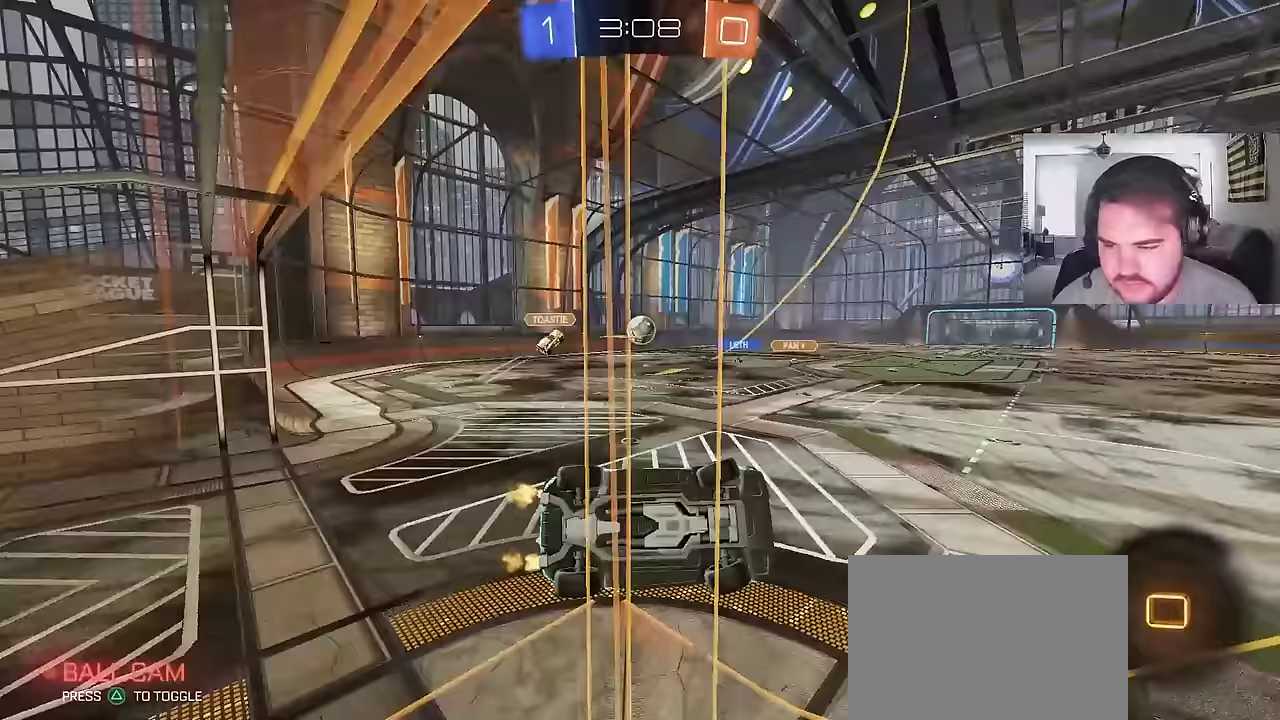
{"buttons": ["R2"], "left_stick": "center", "right_stick": "center", "events": [[100, "left_stick", "center"], [200, "left_stick", "down-left"], [450, "left_stick", "center"]]}
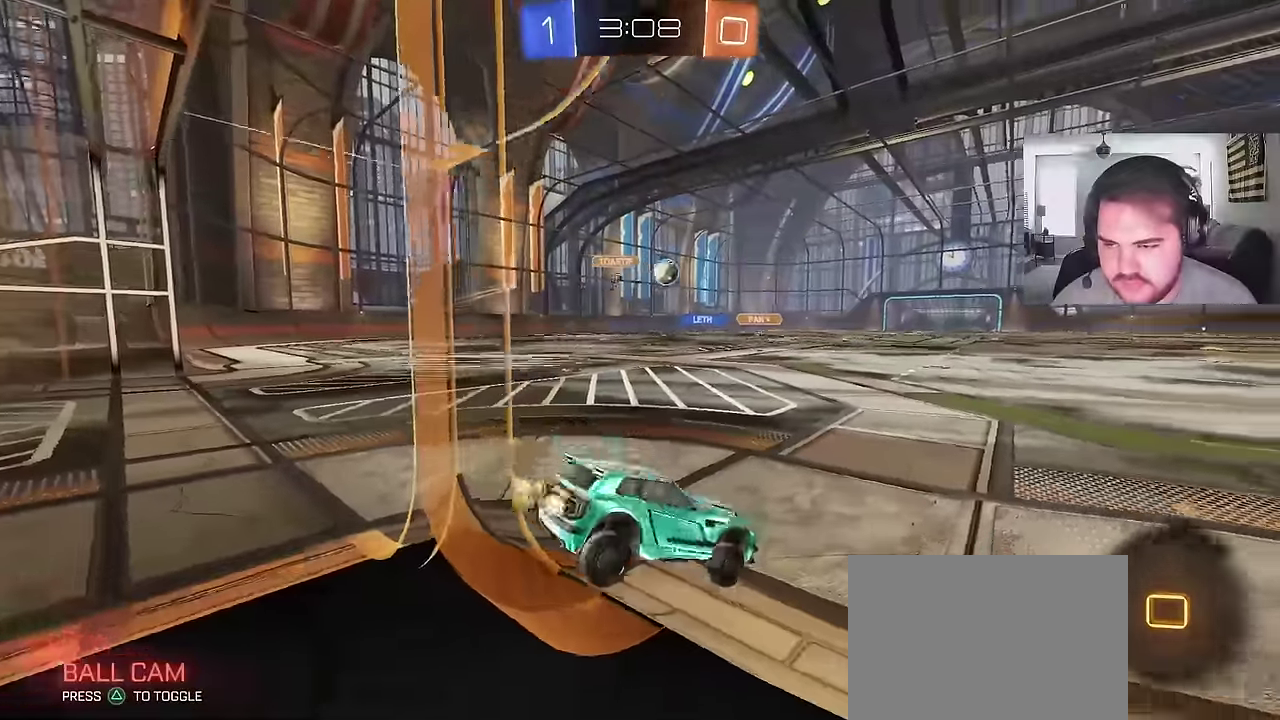
{"buttons": ["R2"], "left_stick": "center", "right_stick": "center", "events": [[133, "left_stick", "right"], [300, "left_stick", "center"]]}
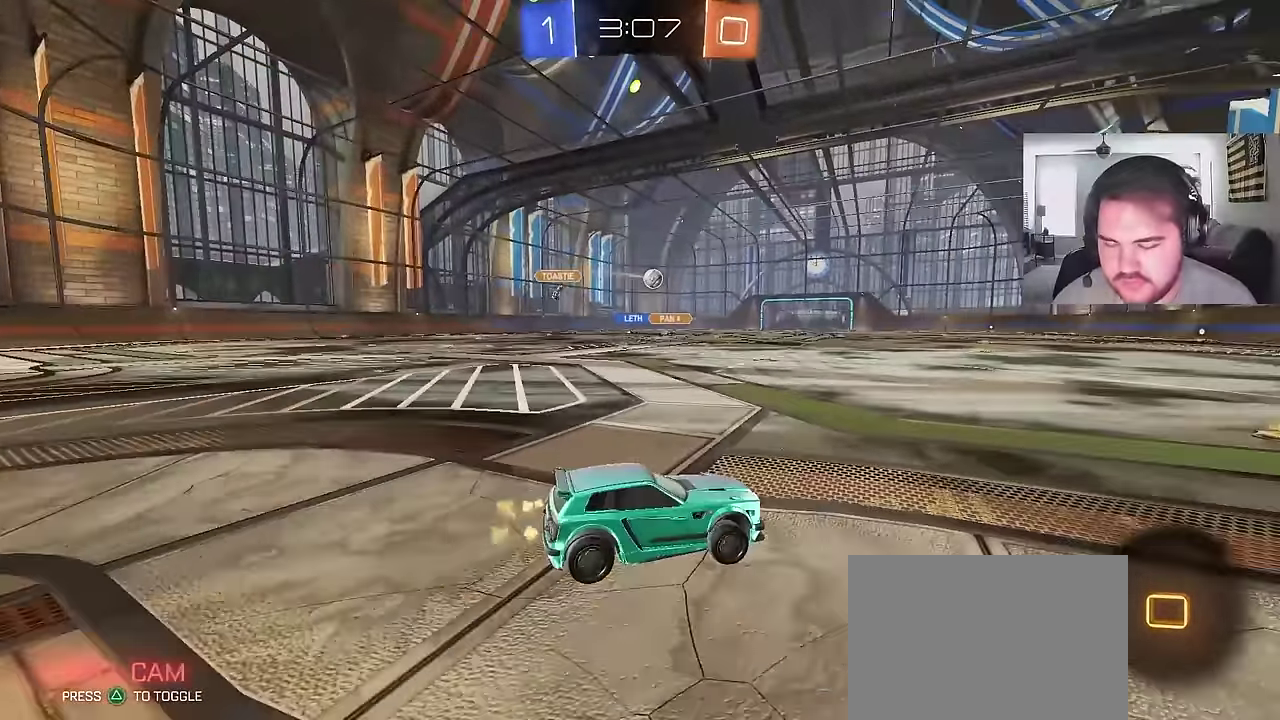
{"buttons": ["R2"], "left_stick": "right", "right_stick": "center", "events": [[500, "left_stick", "right"]]}
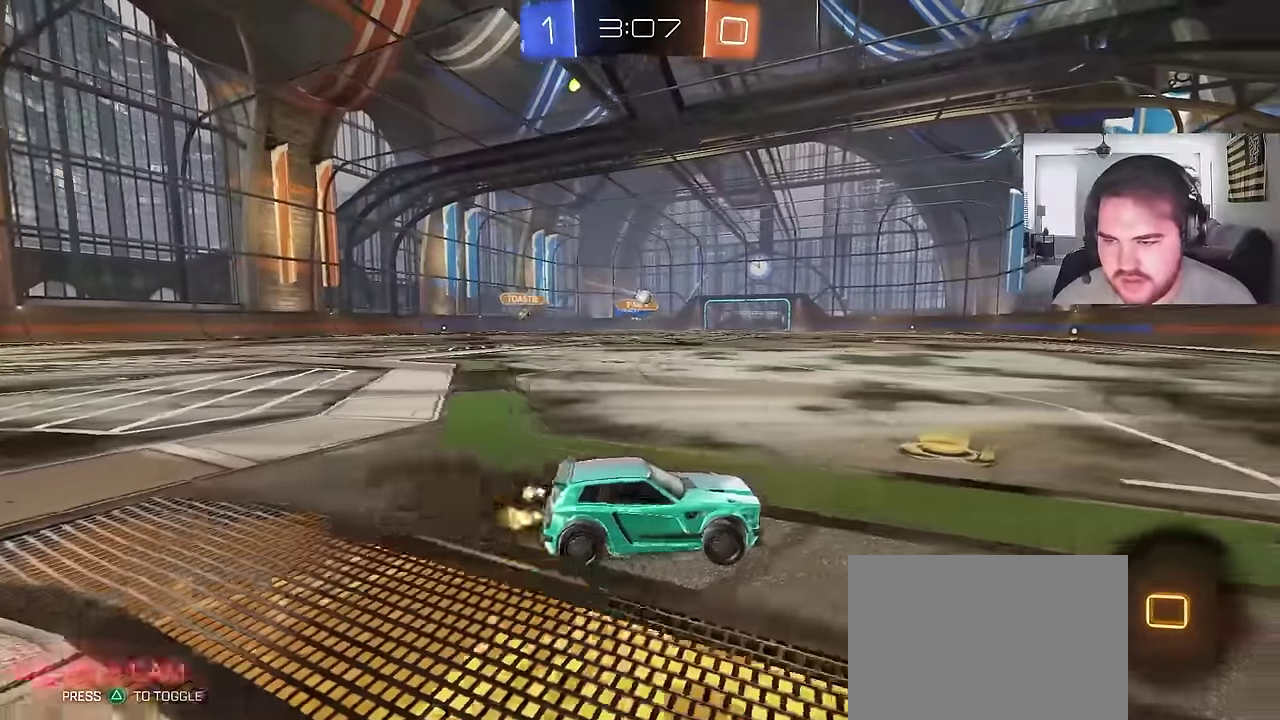
{"buttons": ["R2"], "left_stick": "left", "right_stick": "center", "events": [[300, "left_stick", "center"], [467, "left_stick", "left"]]}
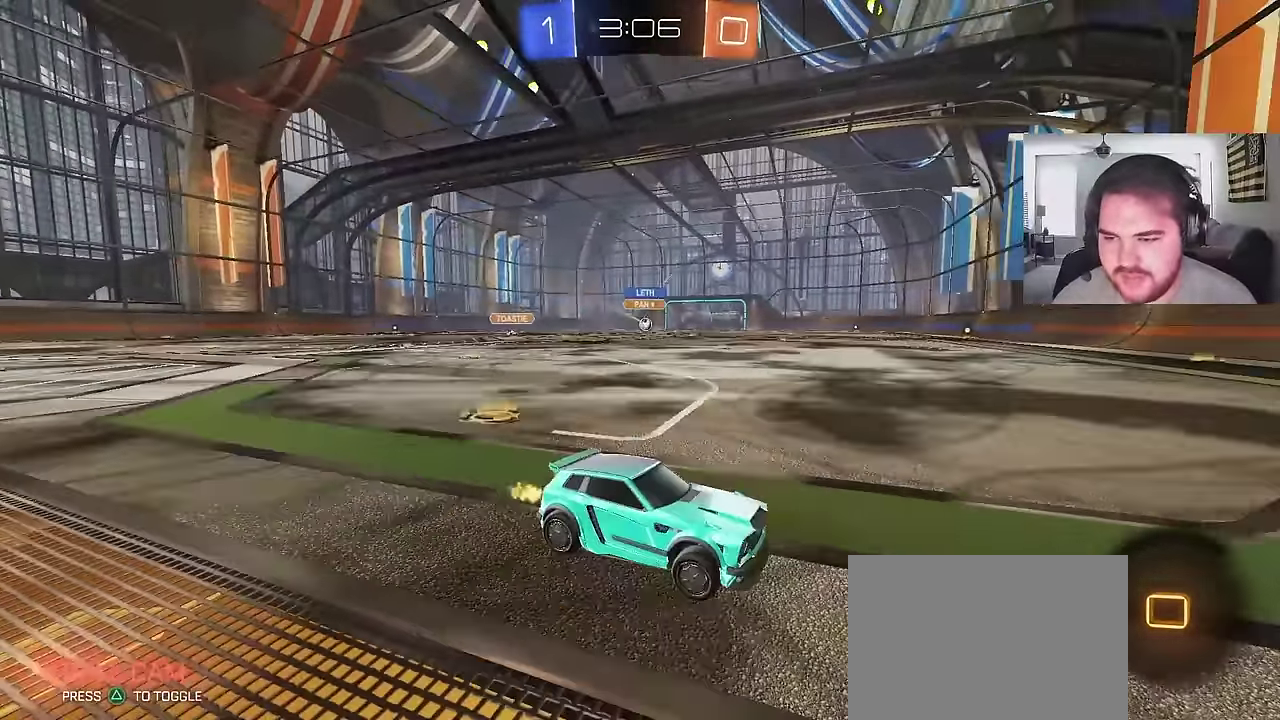
{"buttons": ["R2"], "left_stick": "up-left", "right_stick": "center", "events": [[250, "left_stick", "center"], [433, "left_stick", "up-left"]]}
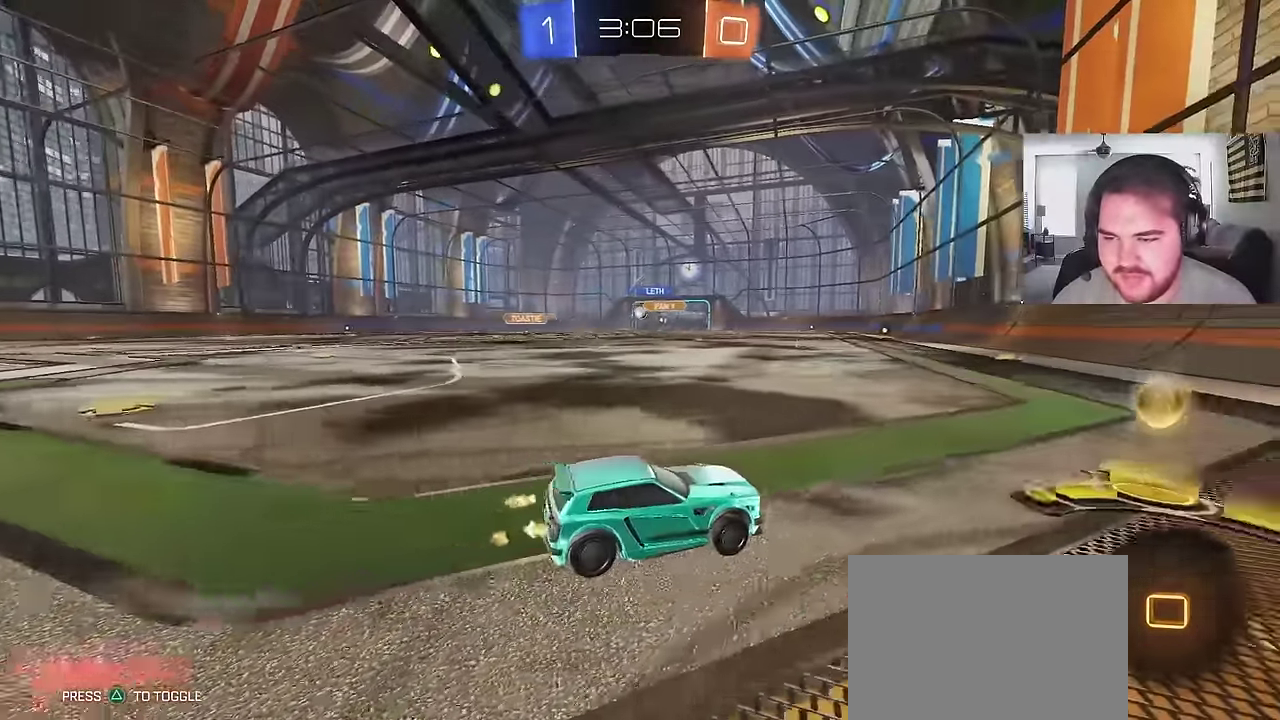
{"buttons": ["CIRCLE", "R2"], "left_stick": "center", "right_stick": "center", "events": [[17, "left_stick", "center"], [50, "CIRCLE", "down"], [150, "left_stick", "up-left"], [350, "left_stick", "center"]]}
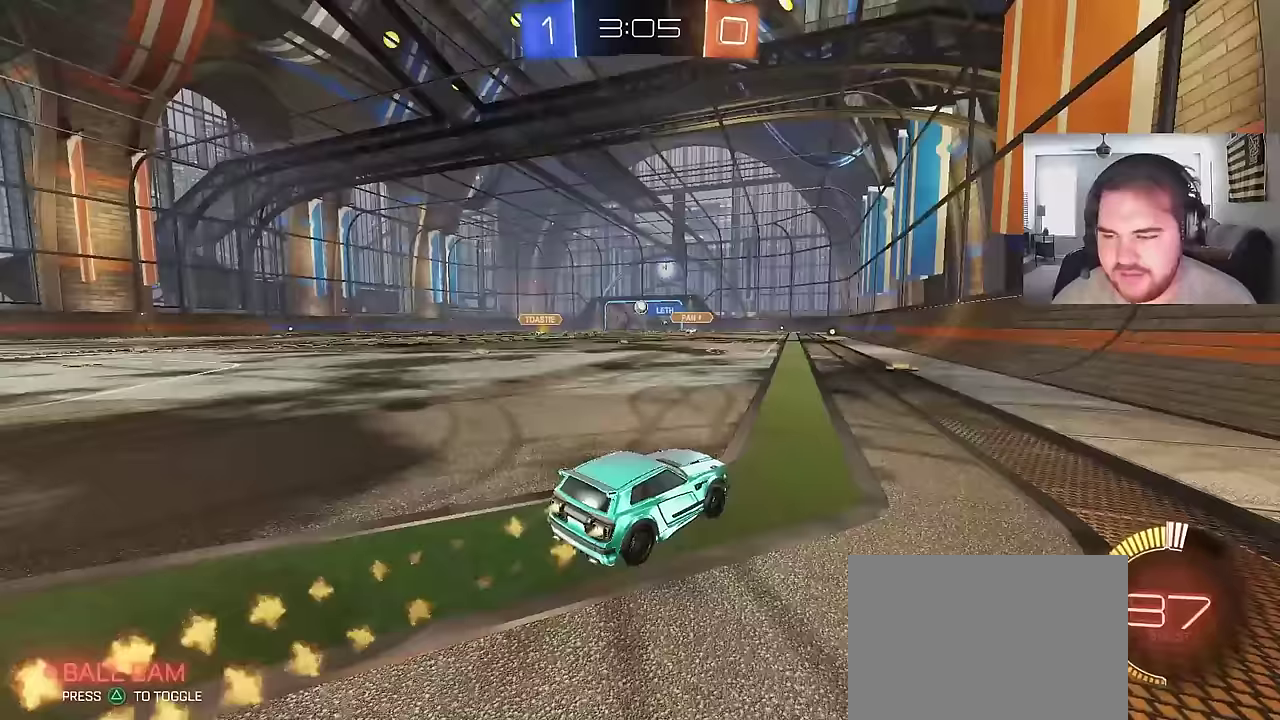
{"buttons": [], "left_stick": "down-left", "right_stick": "center", "events": [[67, "CROSS", "down"], [200, "left_stick", "up-left"], [300, "left_stick", "down"], [367, "CROSS", "up"], [433, "CIRCLE", "up"], [467, "left_stick", "down-left"], [483, "R2", "up"]]}
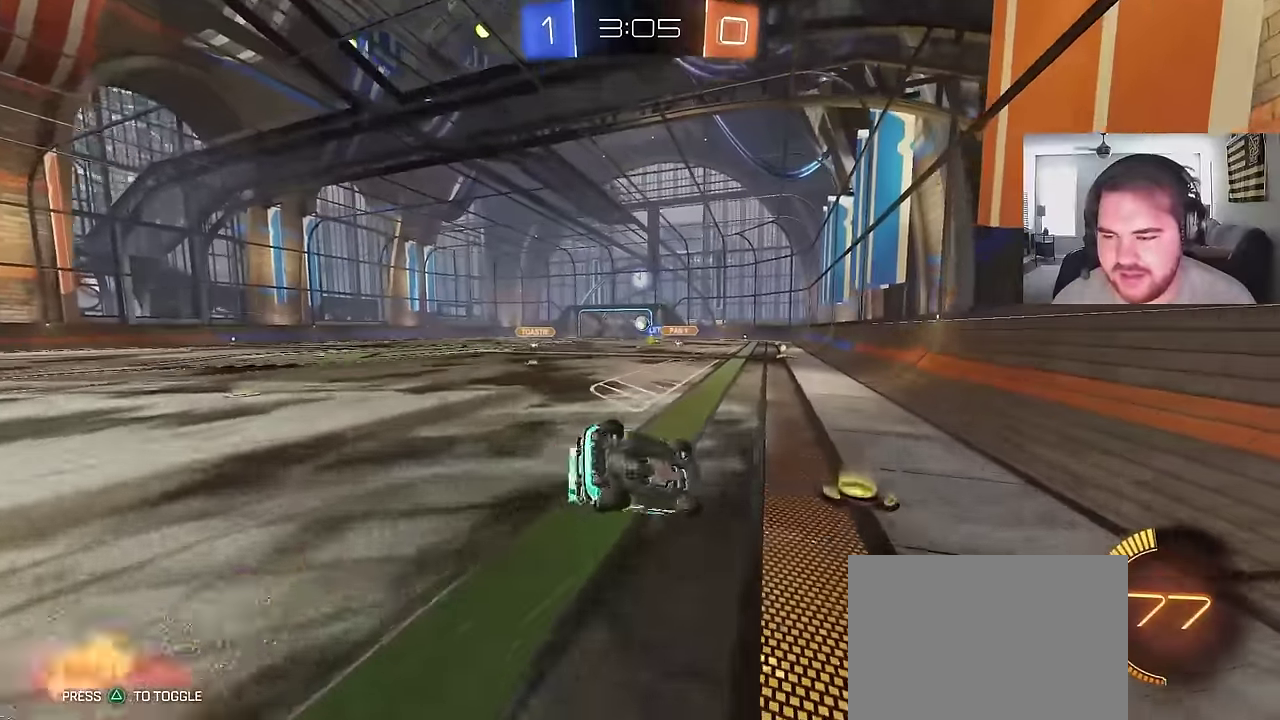
{"buttons": [], "left_stick": "center", "right_stick": "center", "events": [[467, "left_stick", "center"]]}
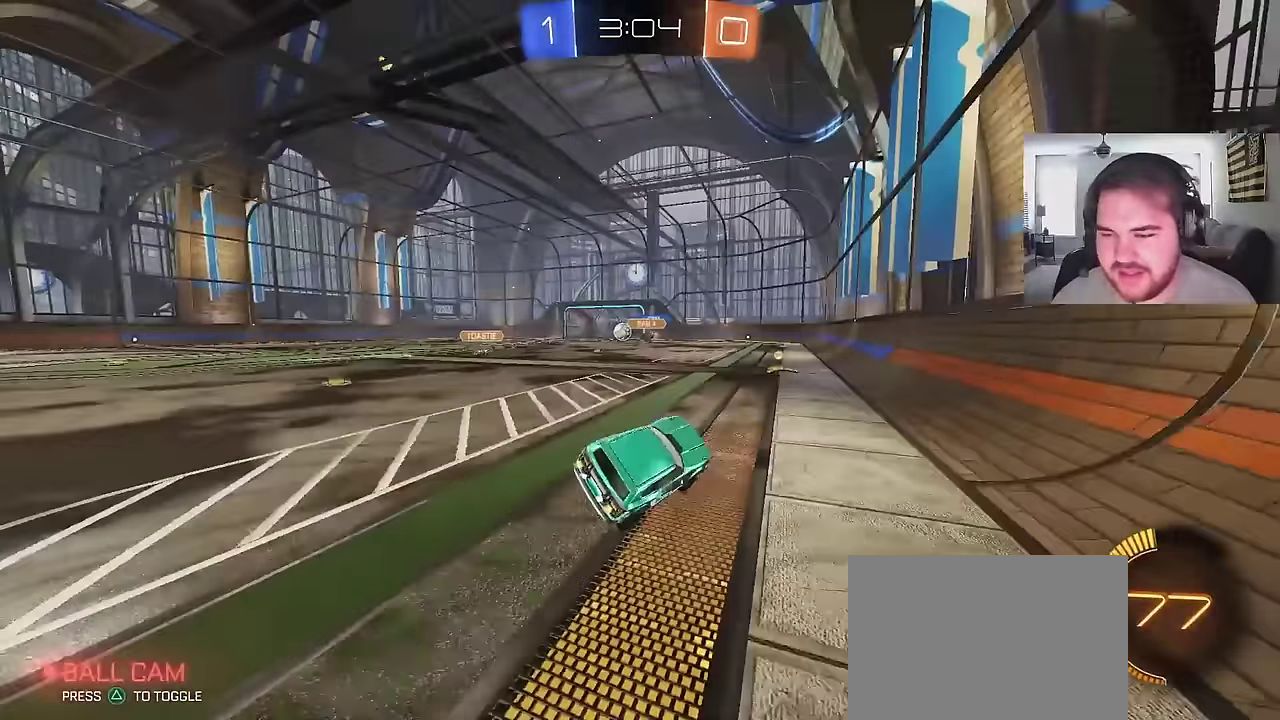
{"buttons": ["CIRCLE", "R2"], "left_stick": "left", "right_stick": "center", "events": [[83, "R2", "down"], [117, "left_stick", "left"], [233, "CIRCLE", "down"]]}
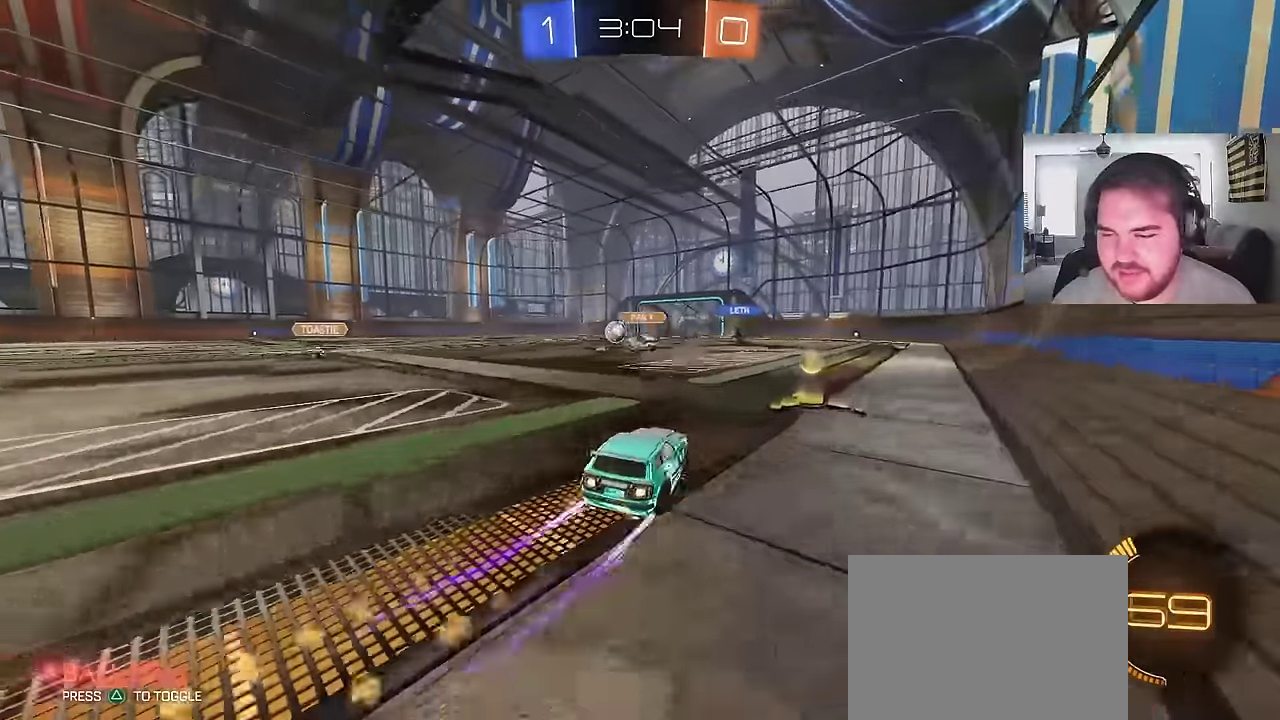
{"buttons": ["CIRCLE", "R2"], "left_stick": "center", "right_stick": "center", "events": [[133, "left_stick", "up-left"], [183, "left_stick", "center"]]}